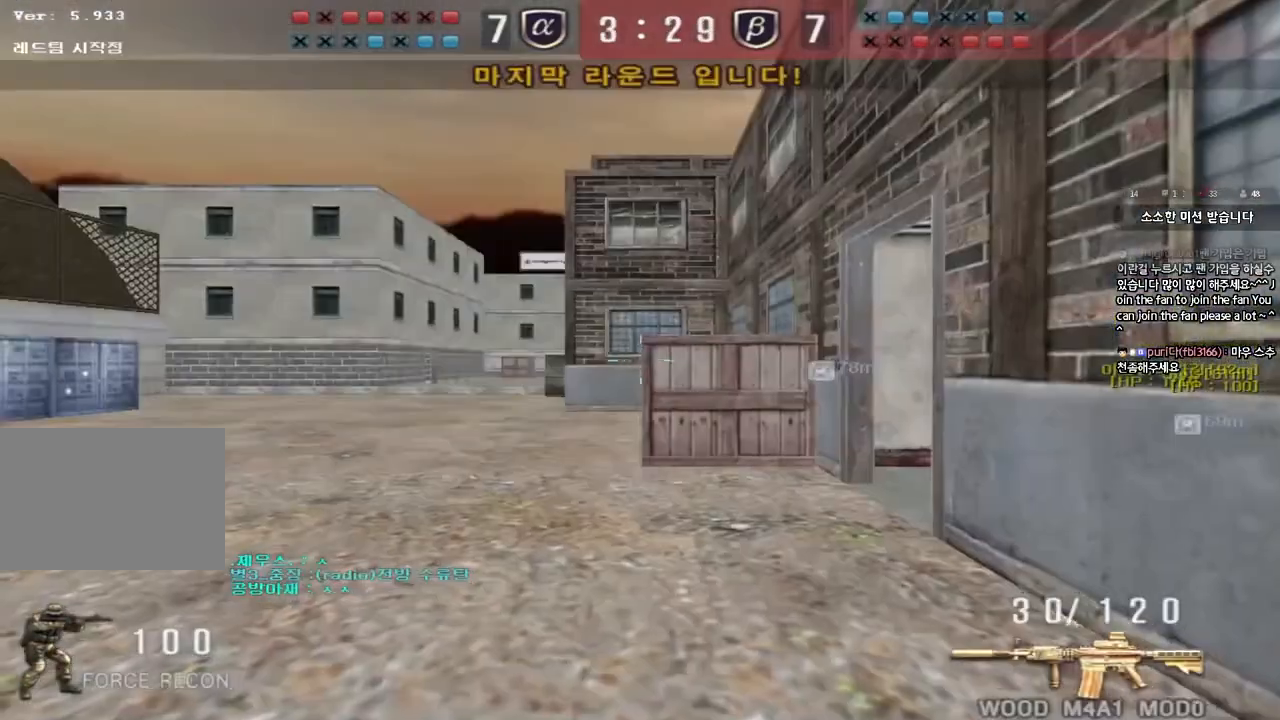
Gameplay with keyboard; each line is a JSON object with the keys held at the frame after it. "events" lists presses ("down") and releases ("up") of "a", "ctrl", "d", "e", "f", "q", "r", "s", "shift", "space", "tab" and "w" between this image and that frame as [ms after this image, input, new state], when the widget could be followed in between. No other keys are recorded. Mouse input is not recorded.
{"keys": ["a", "w"], "events": []}
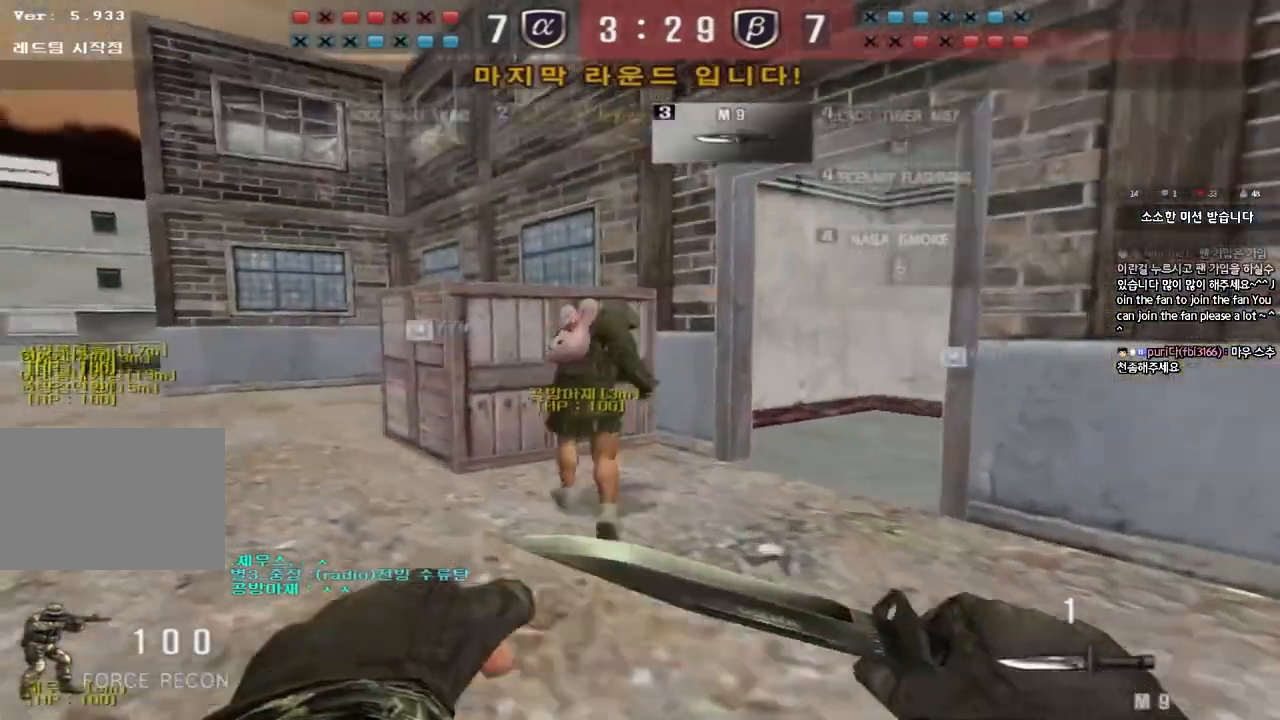
{"keys": ["a", "w"], "events": []}
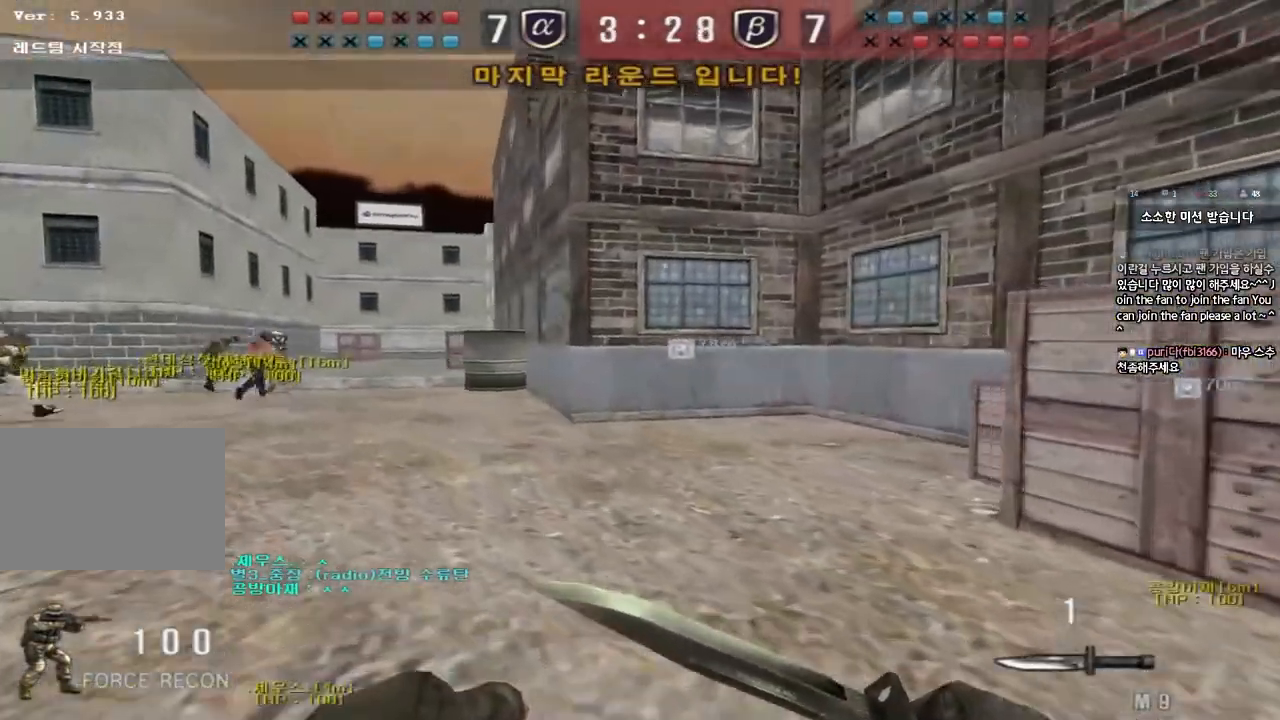
{"keys": ["d", "tab", "w"], "events": [[50, "a", "up"], [83, "d", "down"], [417, "tab", "down"]]}
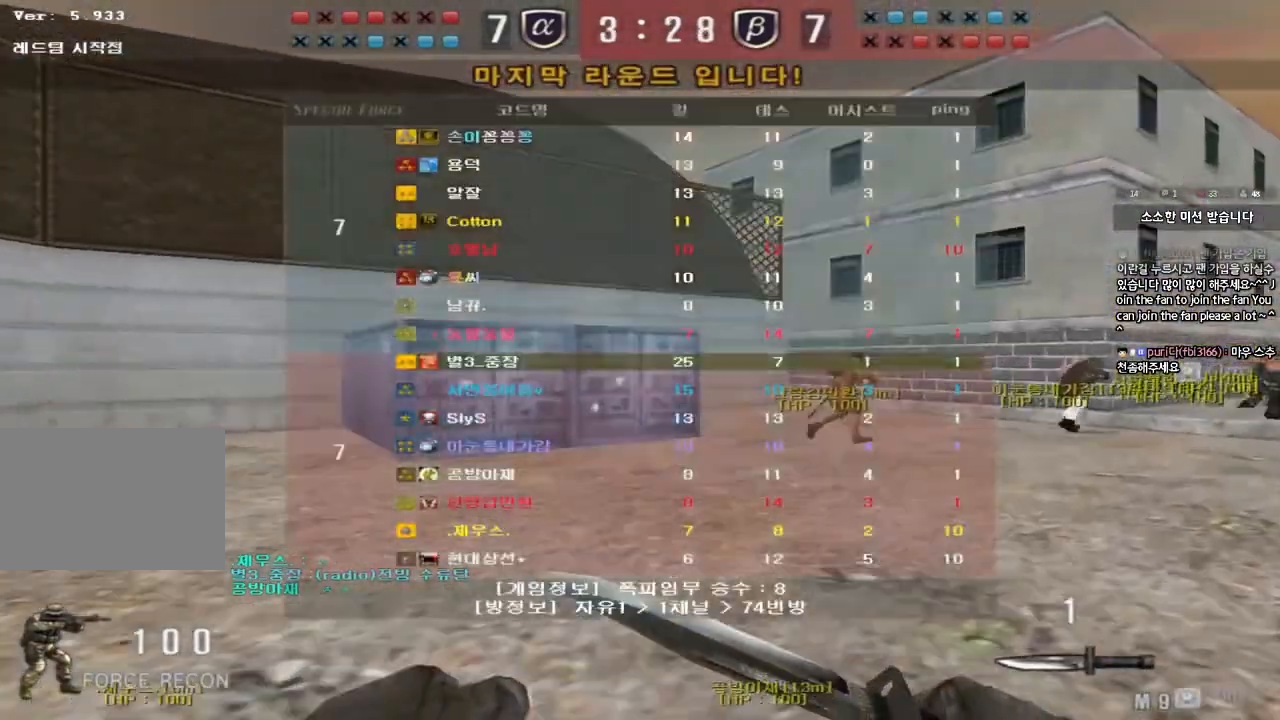
{"keys": ["d", "tab", "w"], "events": []}
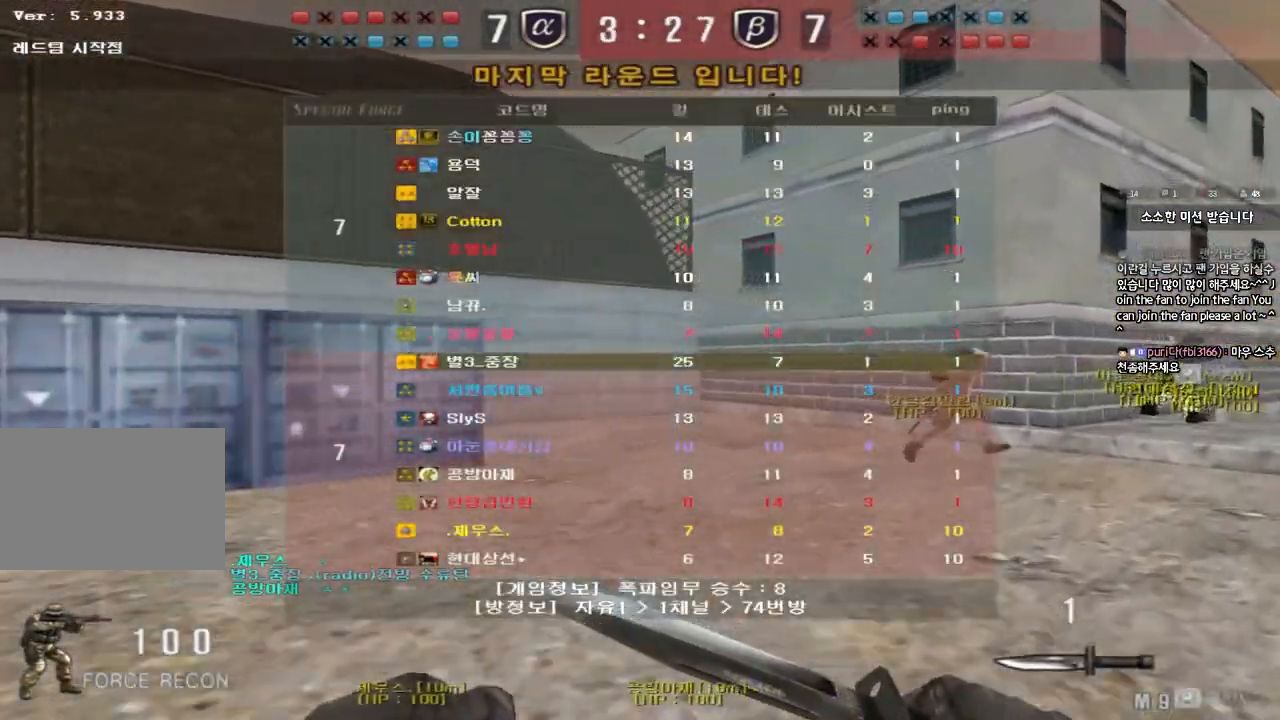
{"keys": ["d", "tab", "w"], "events": []}
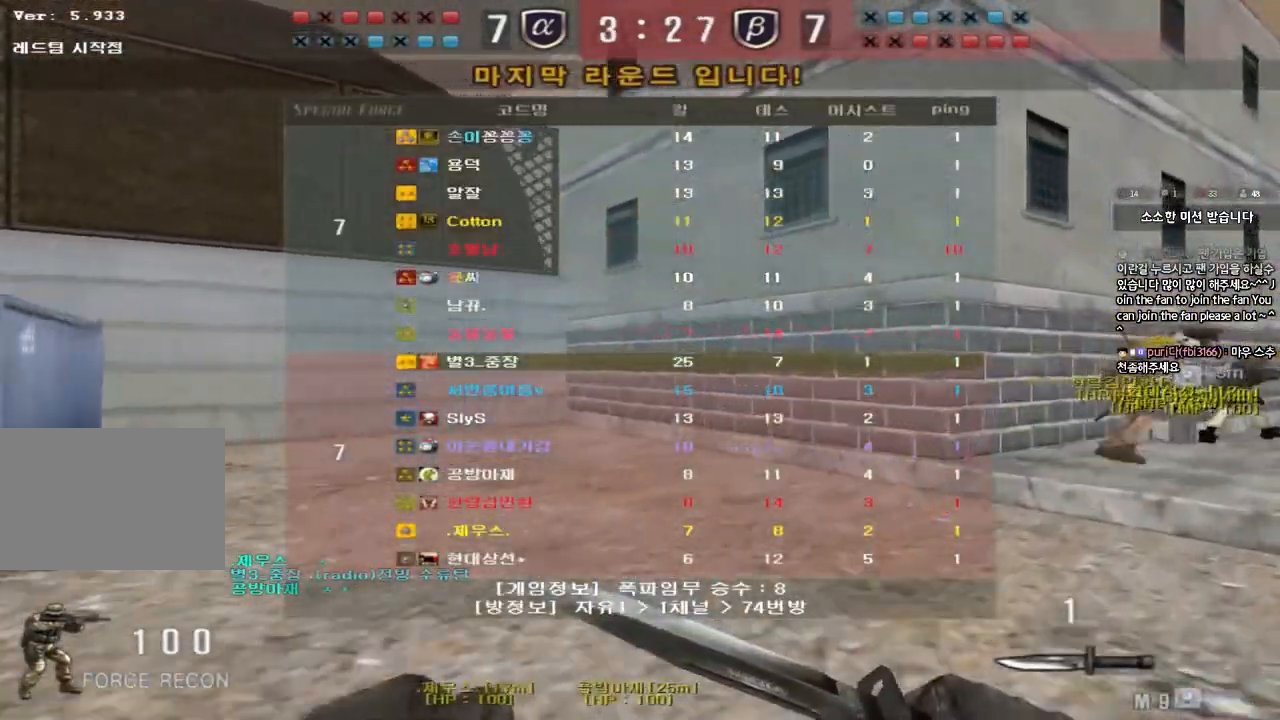
{"keys": ["d", "tab", "w"], "events": []}
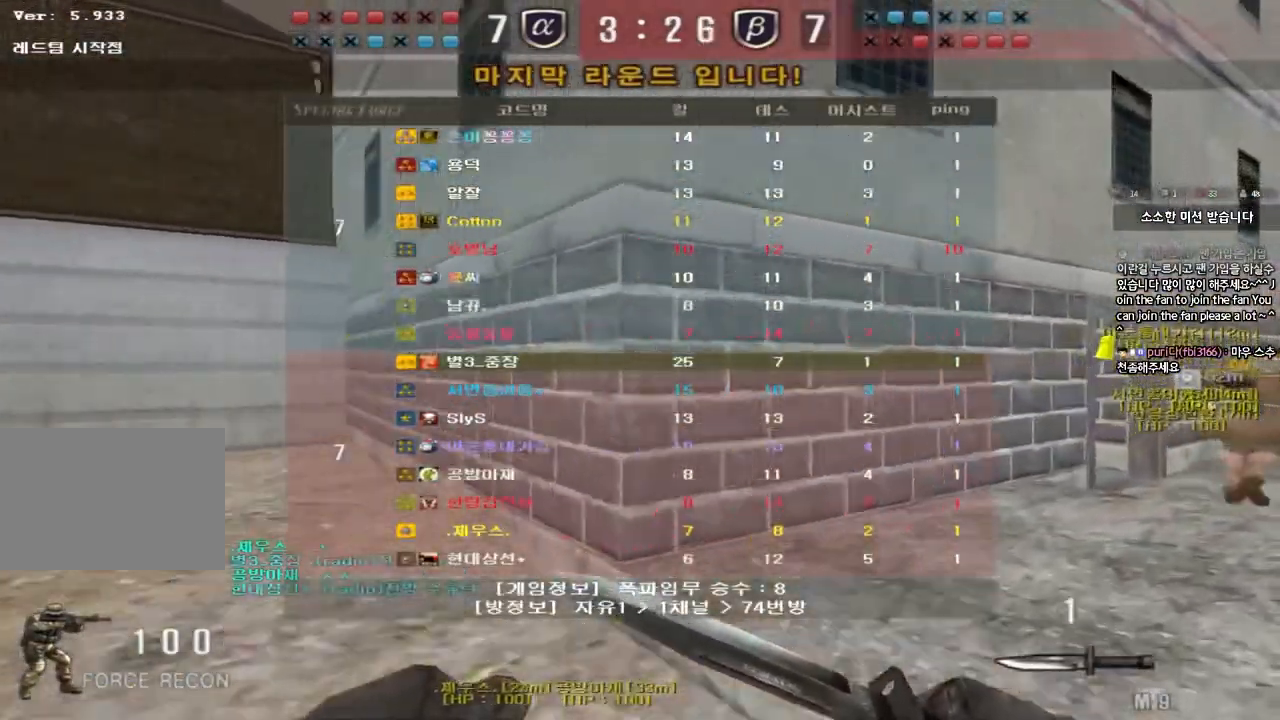
{"keys": ["d", "tab", "w"], "events": []}
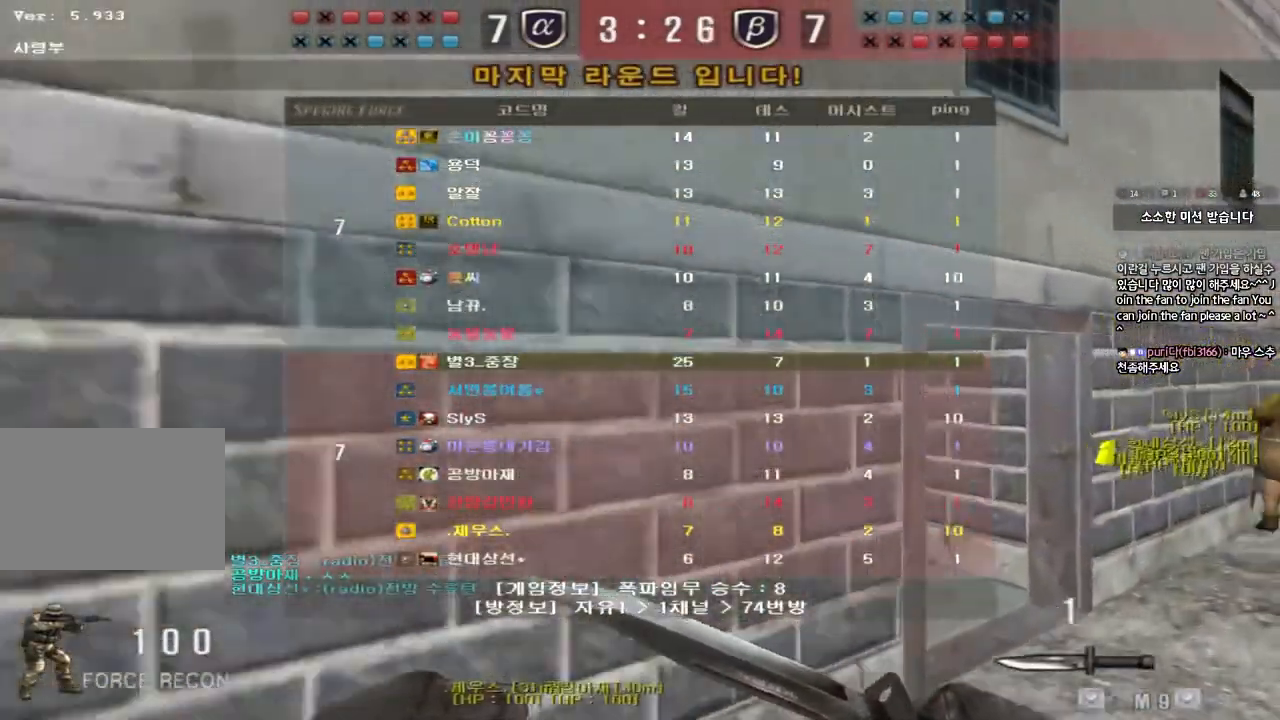
{"keys": ["a", "w"], "events": [[417, "tab", "up"], [433, "d", "up"], [500, "a", "down"]]}
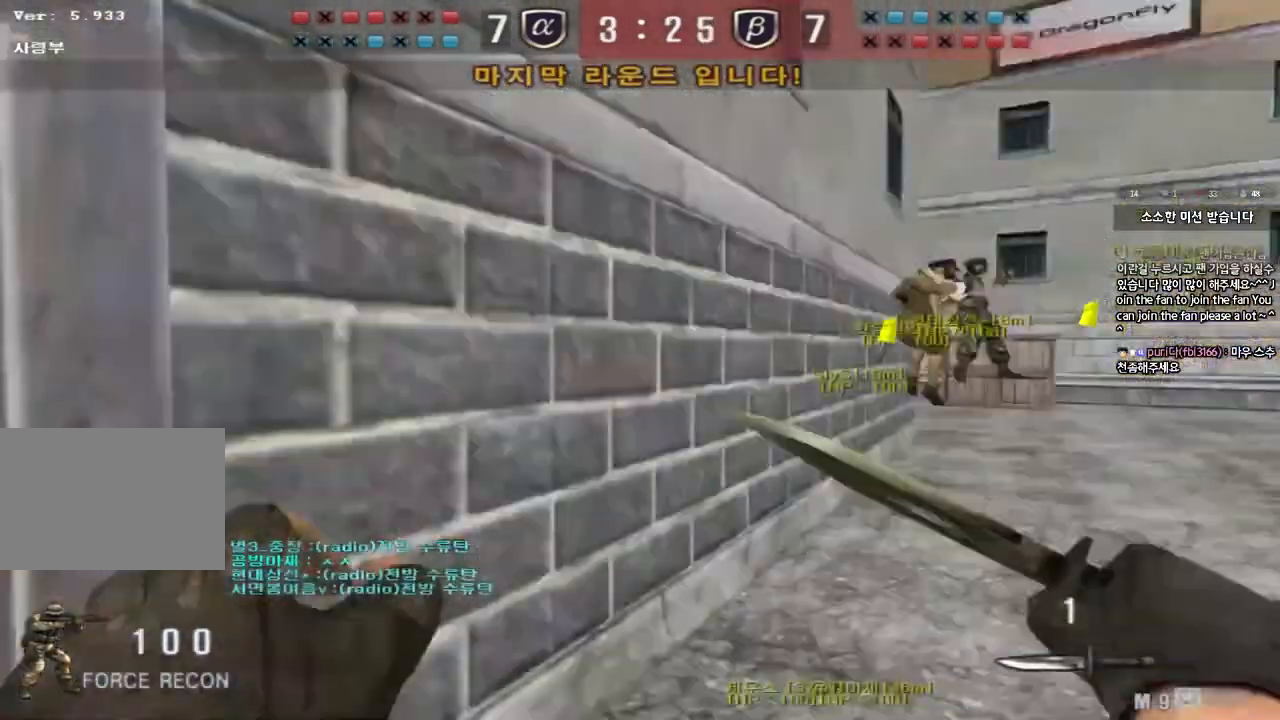
{"keys": ["a", "ctrl", "space"], "events": [[500, "ctrl", "down"], [500, "space", "down"], [500, "w", "up"]]}
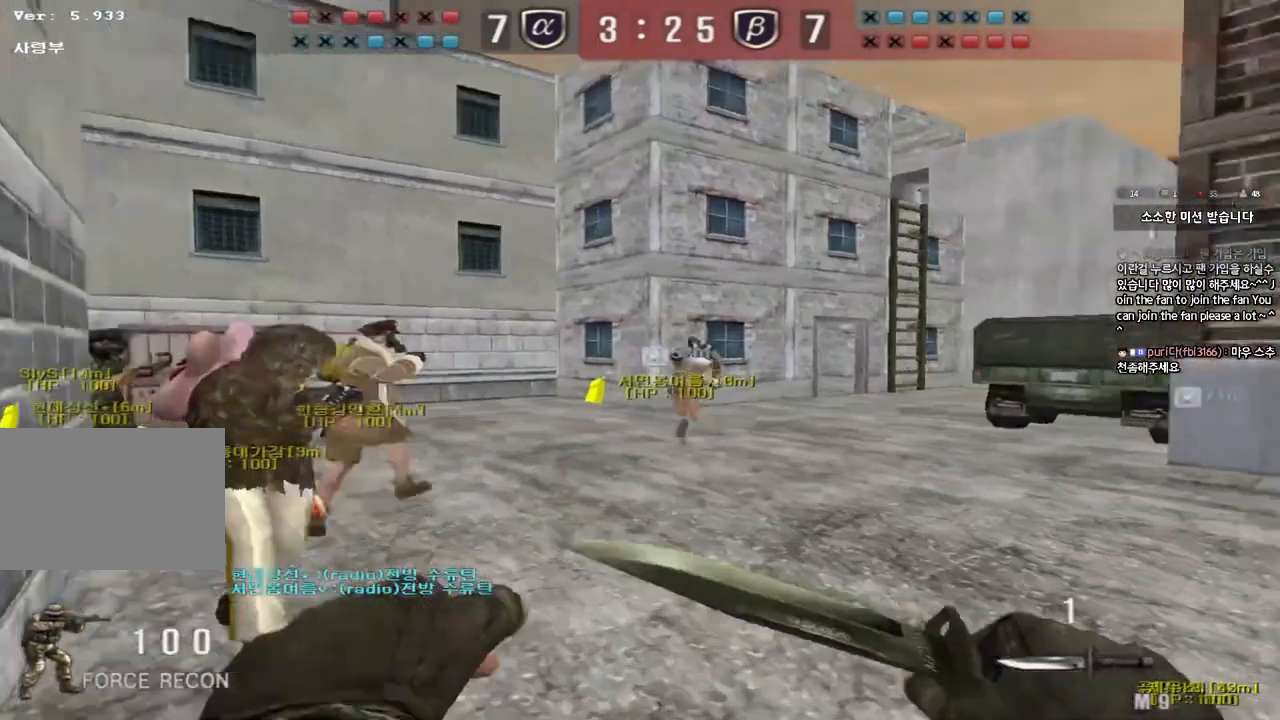
{"keys": [], "events": [[17, "a", "up"], [133, "ctrl", "up"], [133, "space", "up"], [150, "a", "down"], [217, "a", "up"]]}
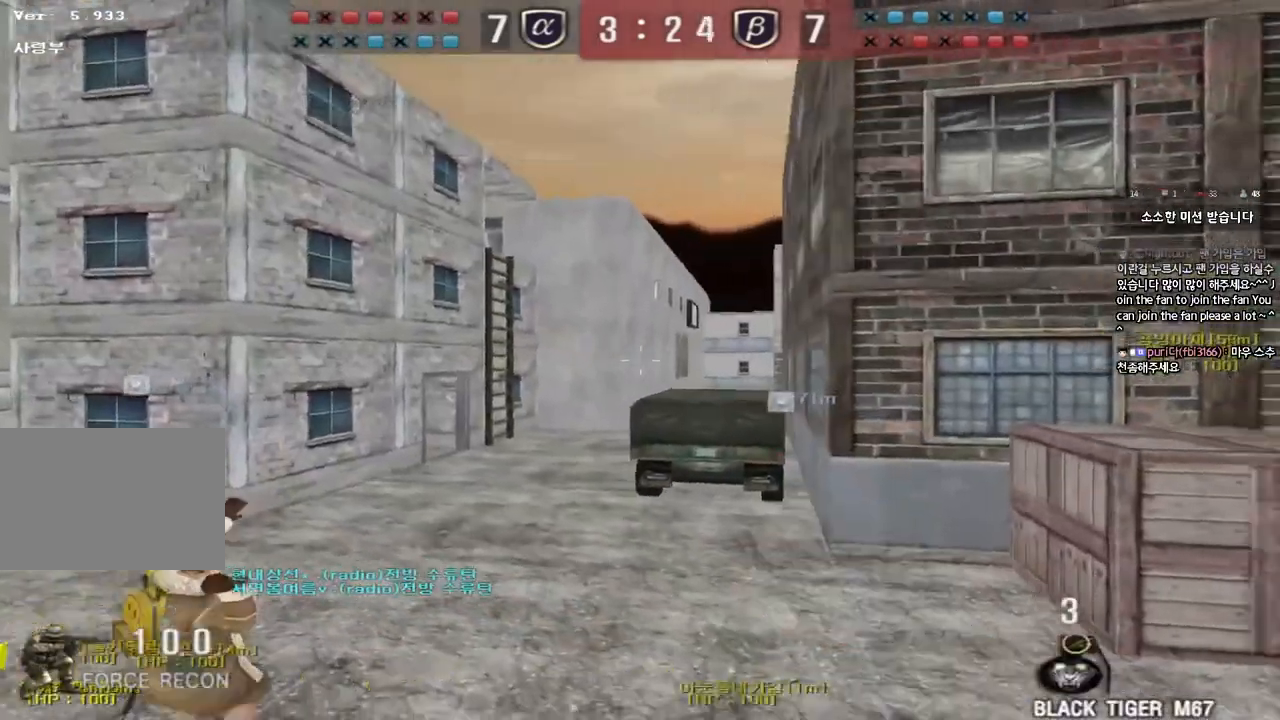
{"keys": ["a", "space", "w"], "events": [[267, "w", "down"], [450, "a", "down"], [483, "space", "down"]]}
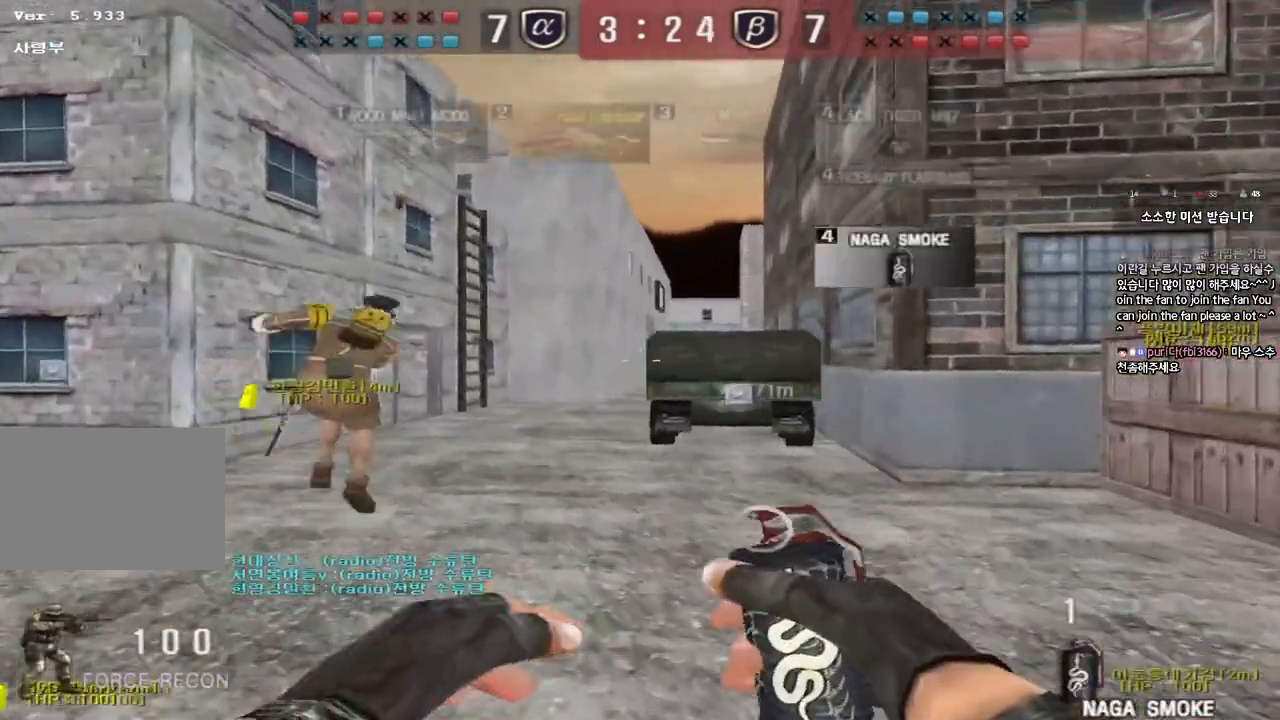
{"keys": ["a", "s"], "events": [[133, "space", "up"], [150, "a", "up"], [183, "d", "down"], [267, "w", "up"], [383, "s", "down"], [417, "d", "up"], [450, "a", "down"]]}
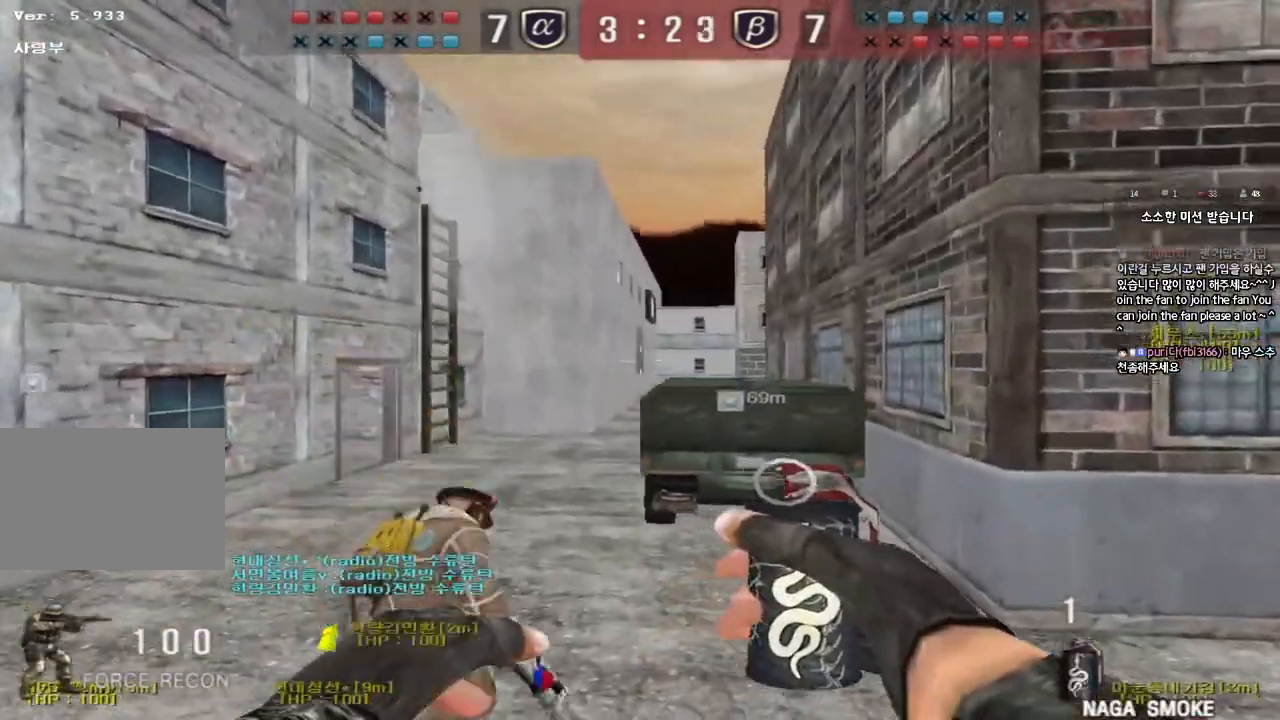
{"keys": ["d", "s"], "events": [[350, "a", "up"], [450, "d", "down"]]}
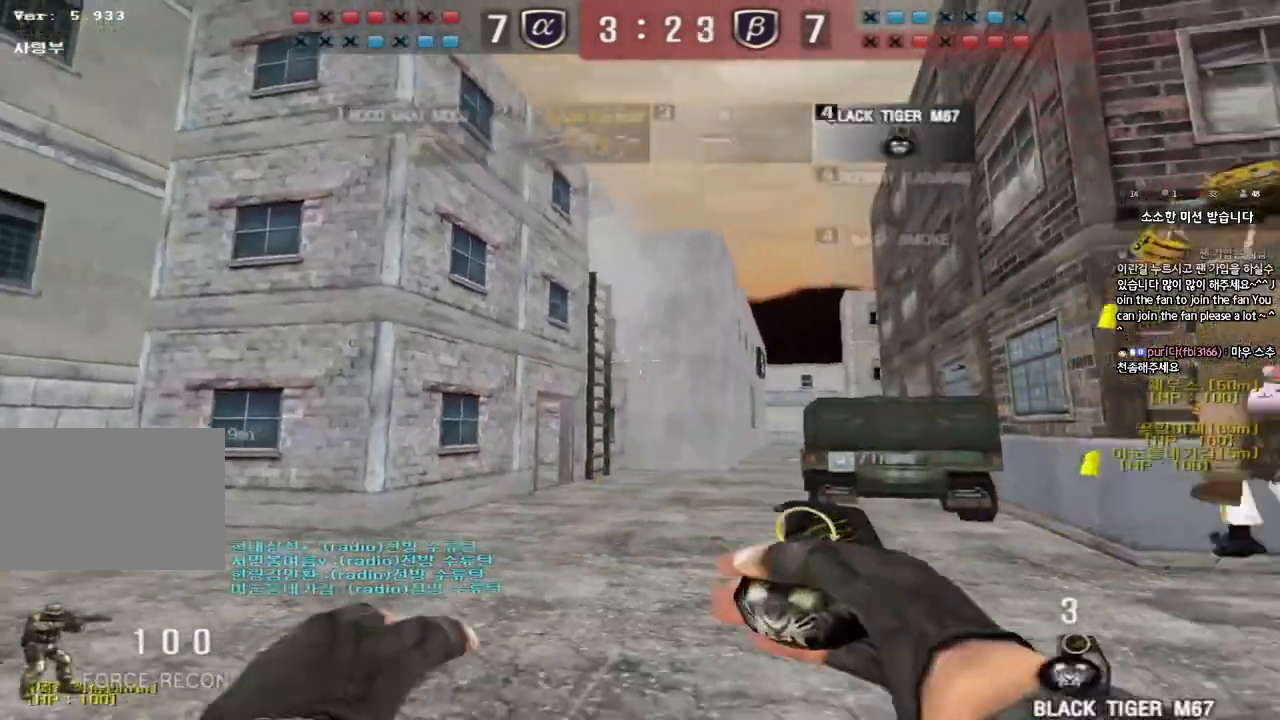
{"keys": ["a", "w"], "events": [[17, "d", "up"], [50, "s", "up"], [233, "a", "down"], [350, "w", "down"]]}
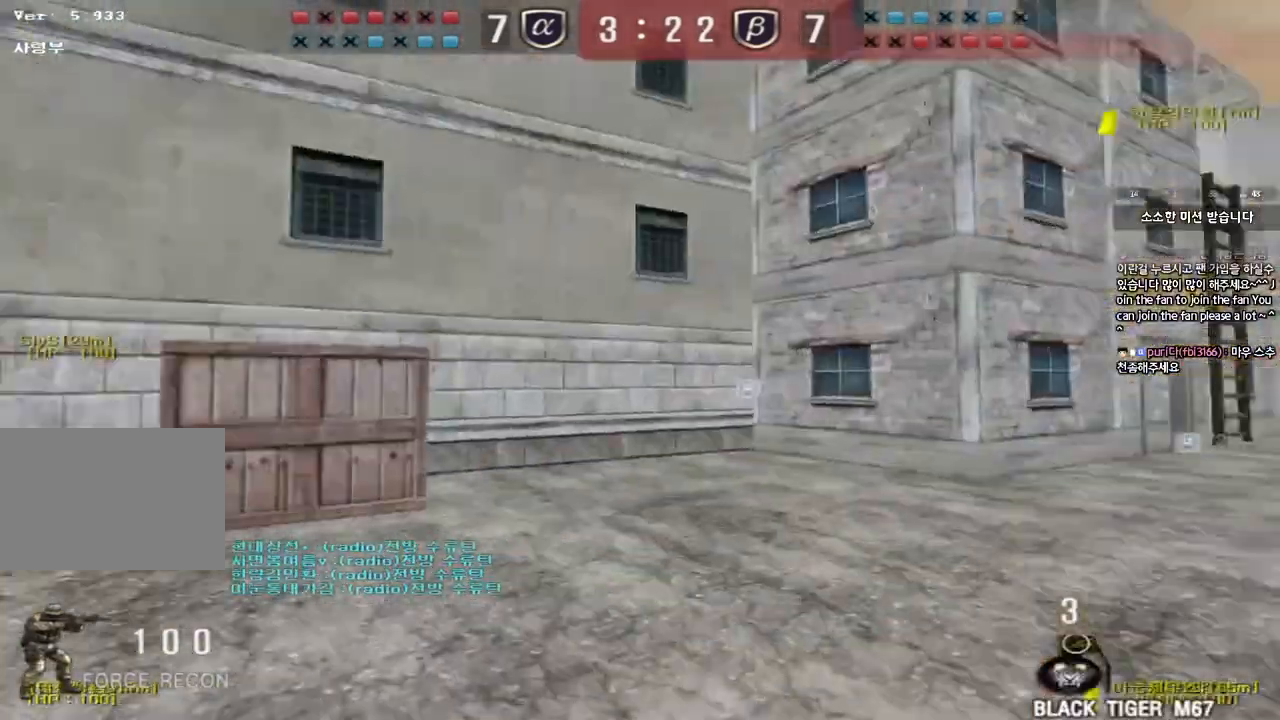
{"keys": ["a", "w"], "events": []}
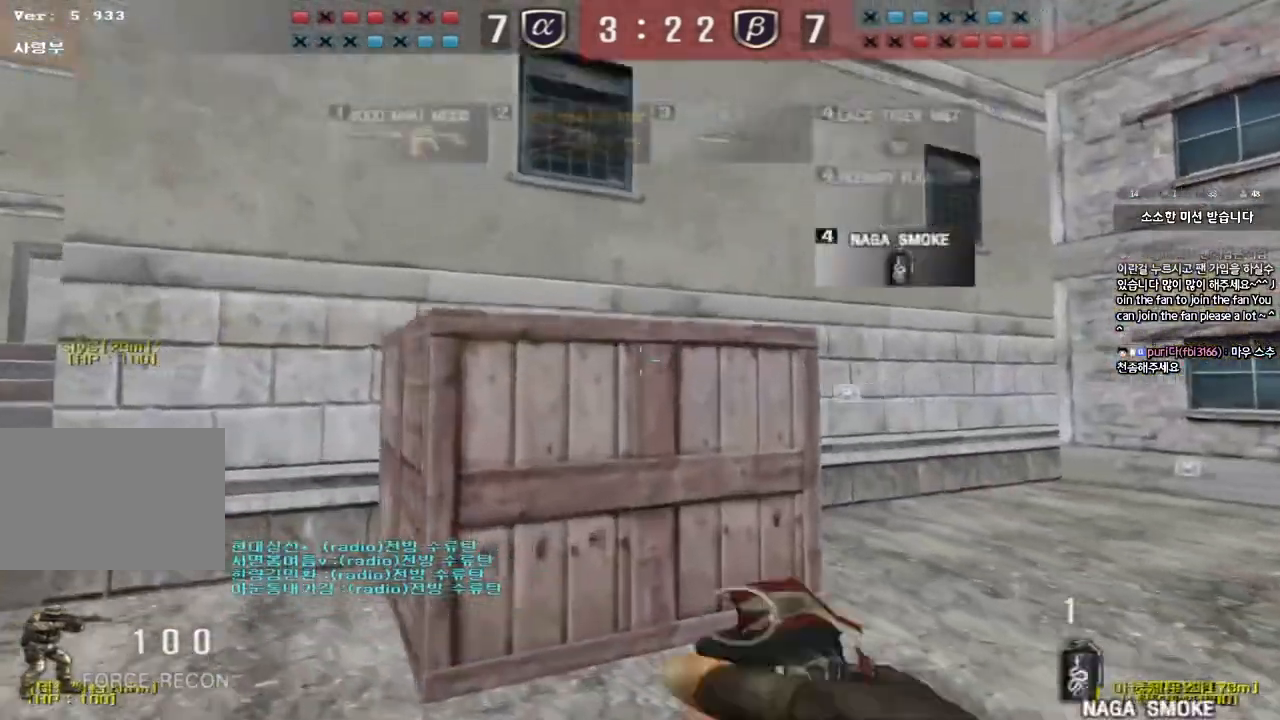
{"keys": [], "events": [[17, "shift", "down"], [17, "w", "up"], [33, "a", "up"], [67, "space", "down"], [150, "shift", "up"], [150, "space", "up"]]}
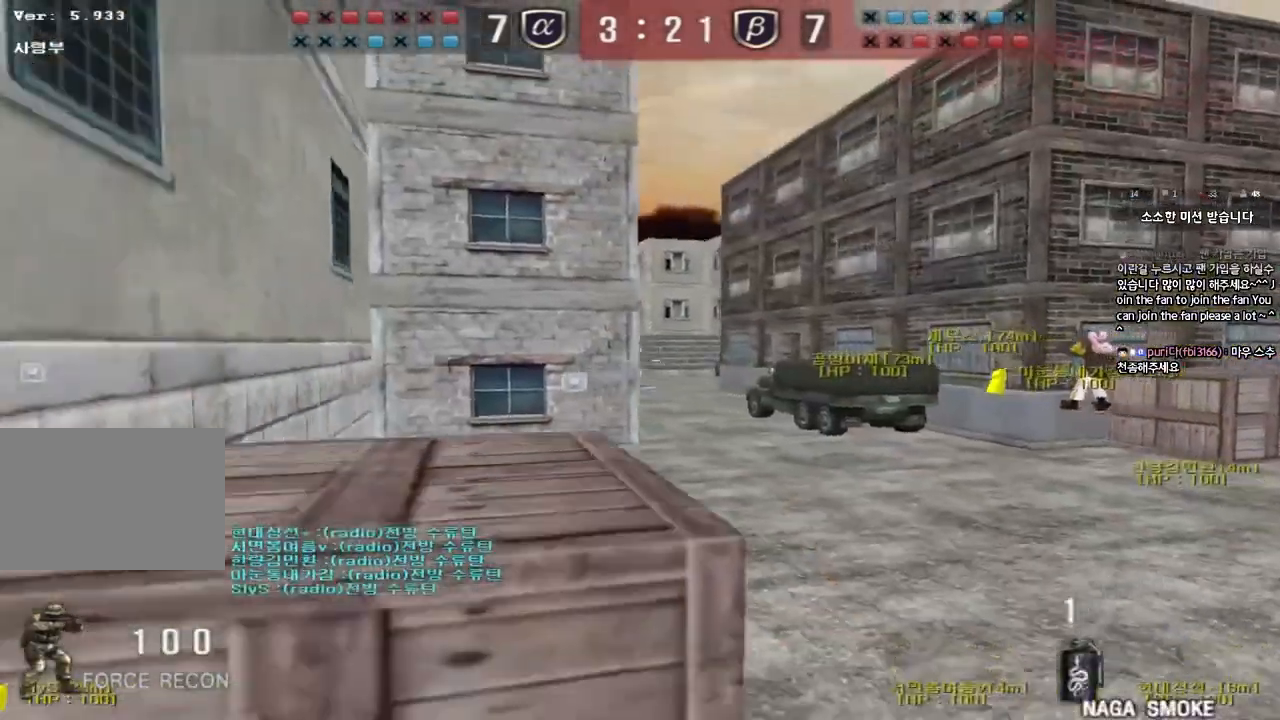
{"keys": ["w"], "events": [[183, "w", "down"], [200, "d", "down"], [433, "d", "up"]]}
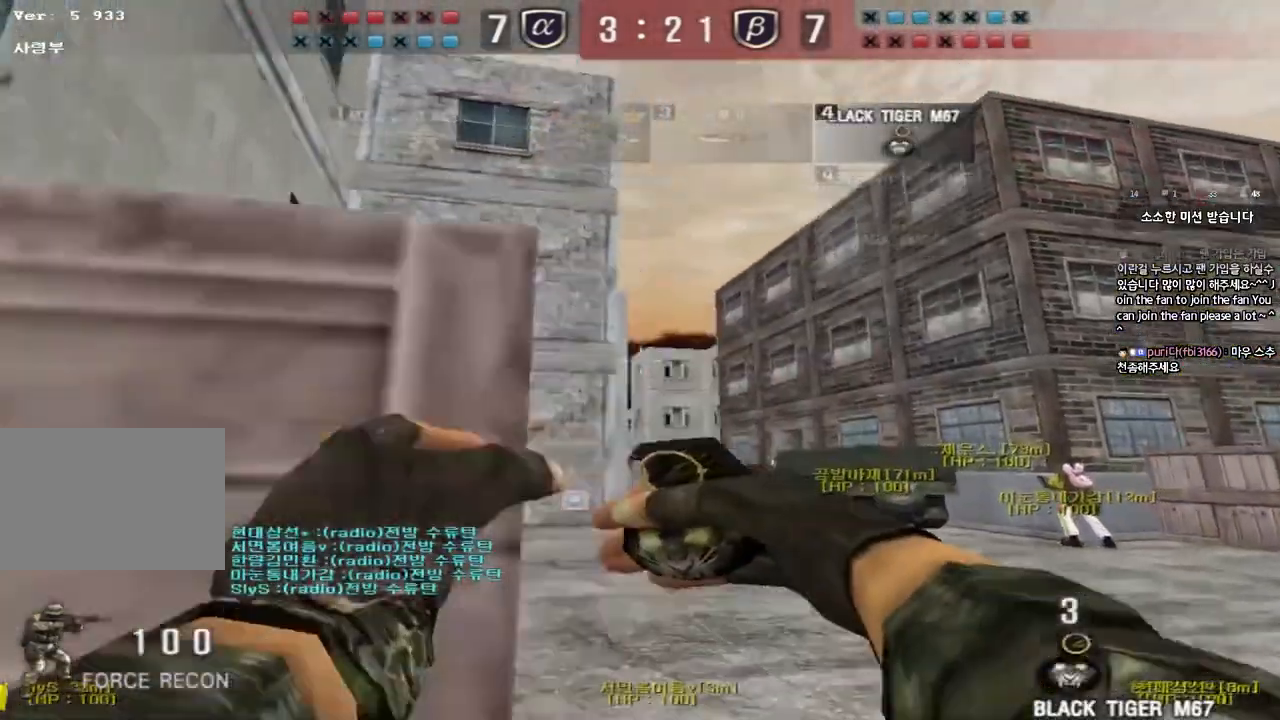
{"keys": ["space"], "events": [[483, "space", "down"], [500, "w", "up"]]}
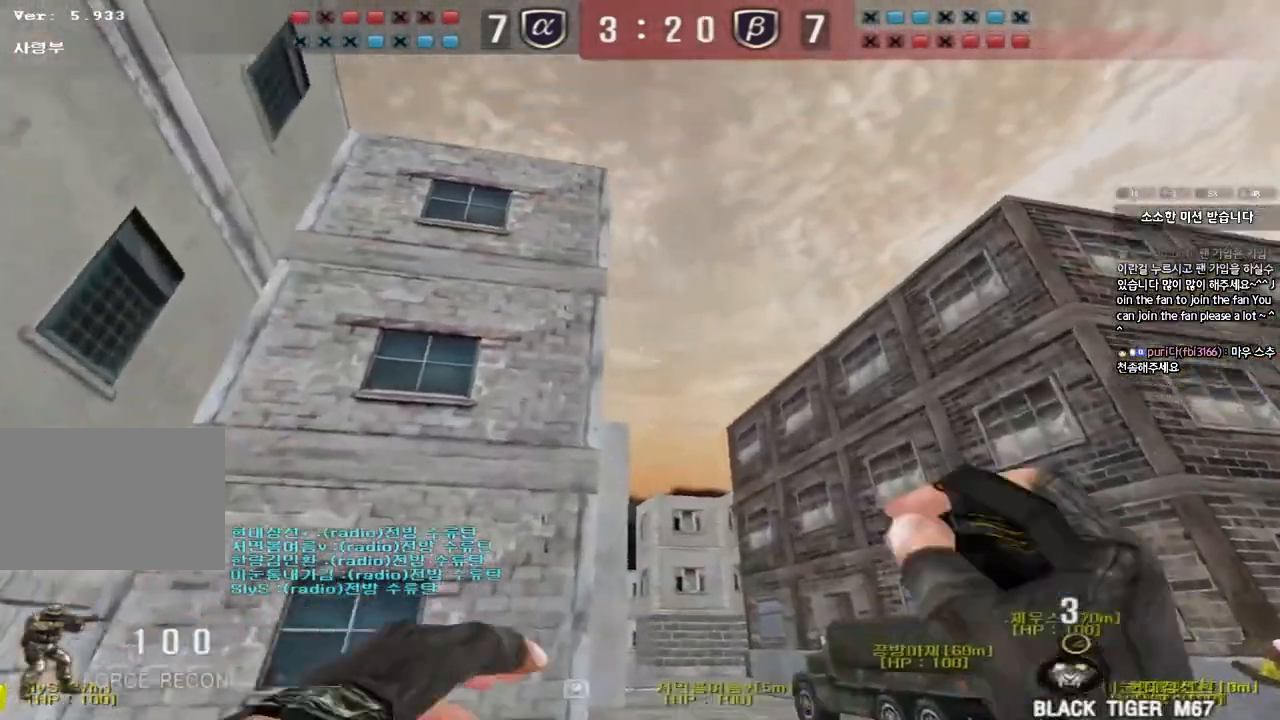
{"keys": ["s"], "events": [[100, "s", "down"], [100, "space", "up"]]}
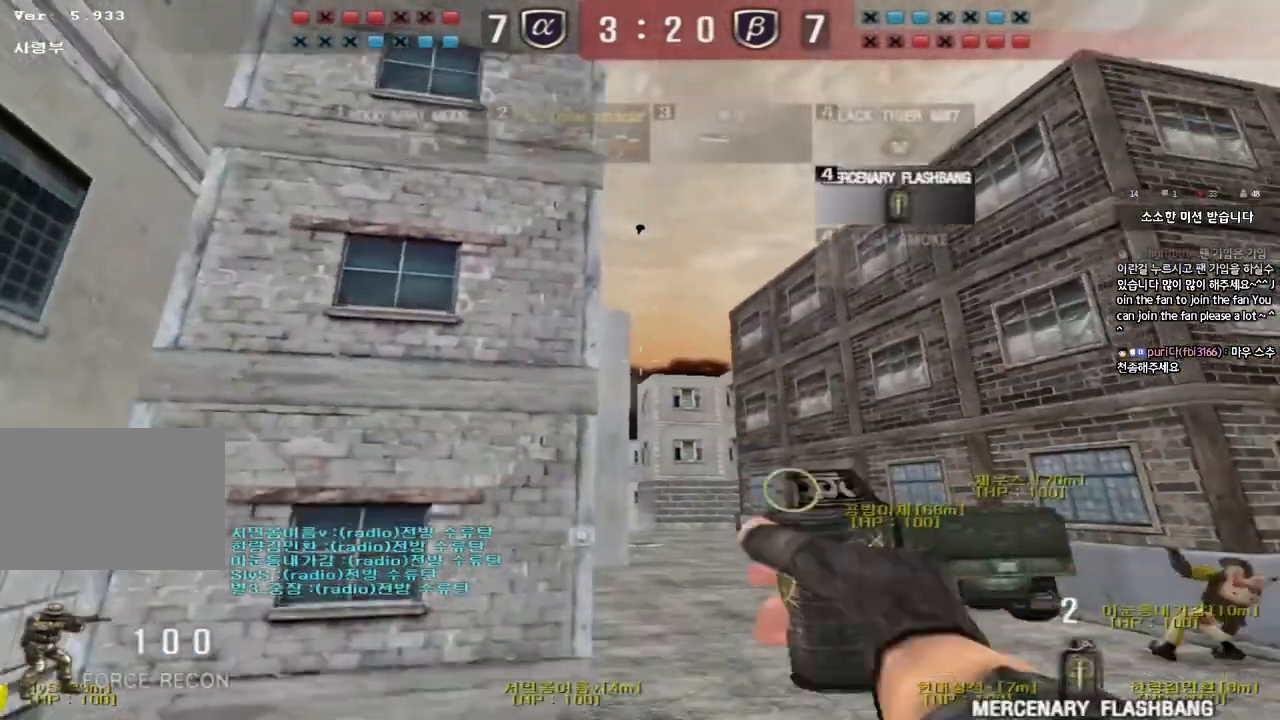
{"keys": ["w"], "events": [[250, "s", "up"], [333, "w", "down"]]}
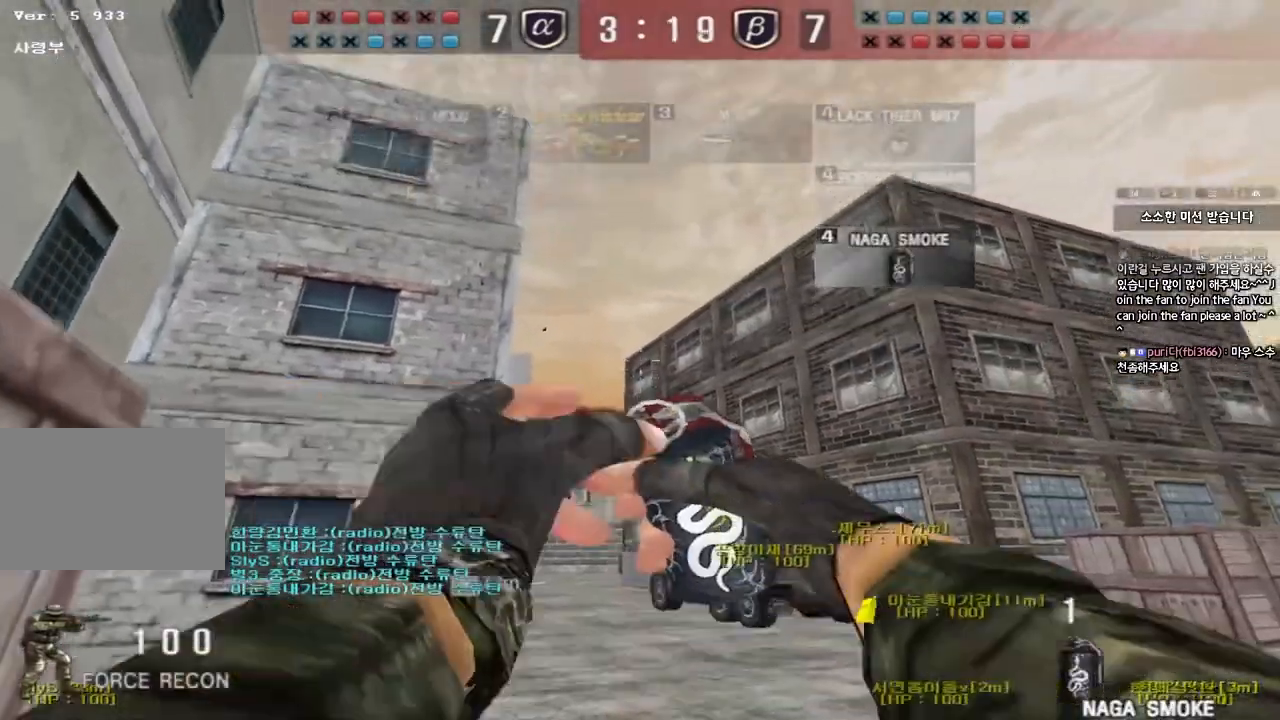
{"keys": ["w"], "events": [[217, "space", "down"], [367, "space", "up"]]}
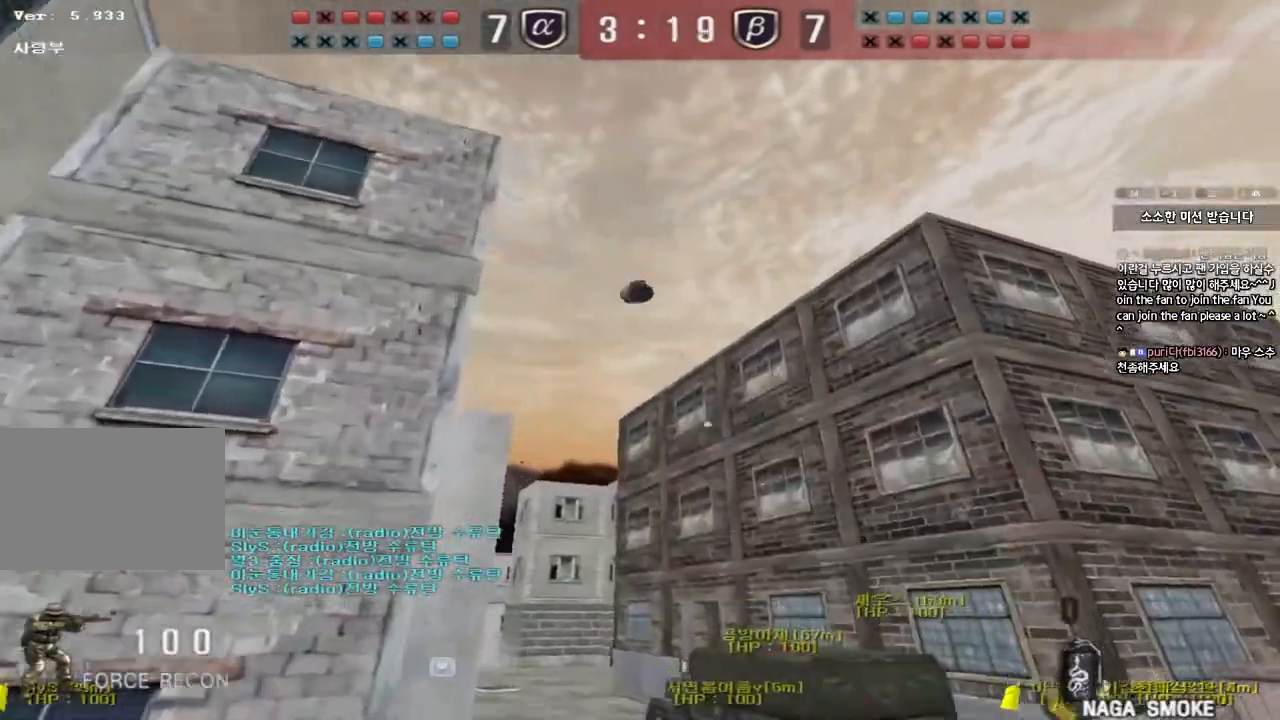
{"keys": ["ctrl"], "events": [[17, "d", "down"], [483, "d", "up"], [500, "ctrl", "down"], [500, "w", "up"]]}
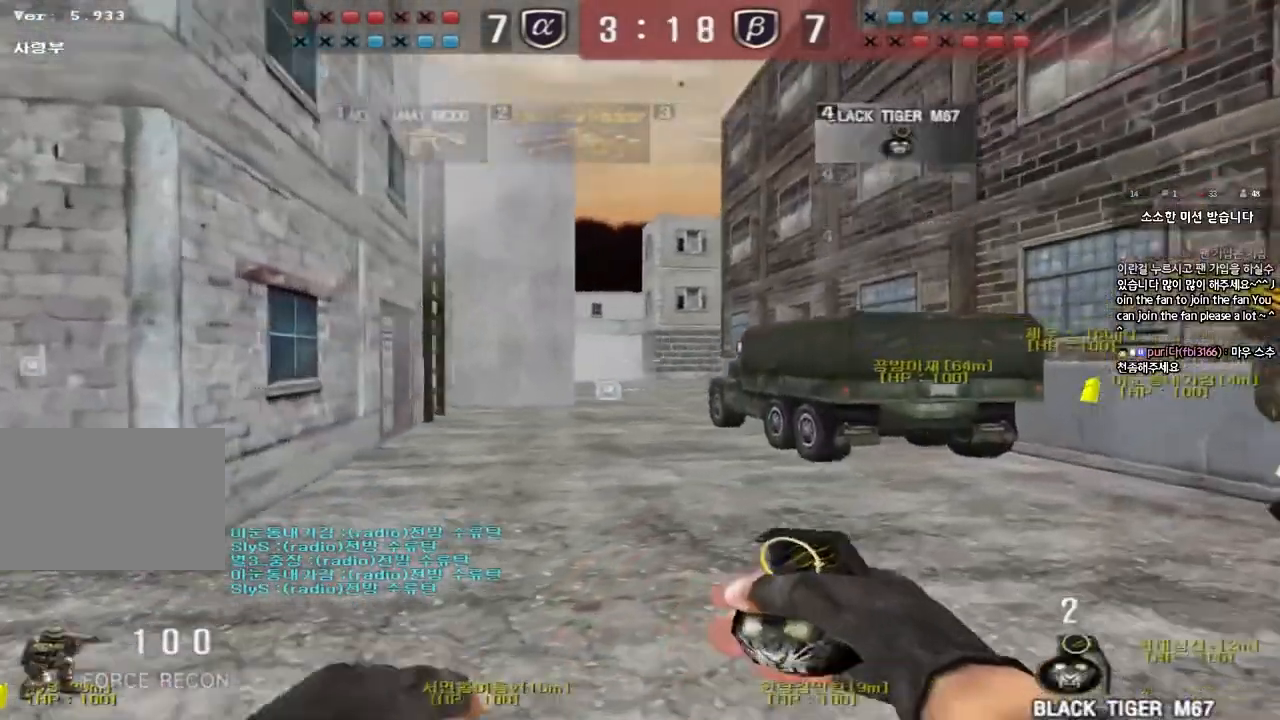
{"keys": ["a", "w"], "events": [[17, "space", "down"], [133, "ctrl", "up"], [133, "space", "up"], [267, "a", "down"], [283, "w", "down"]]}
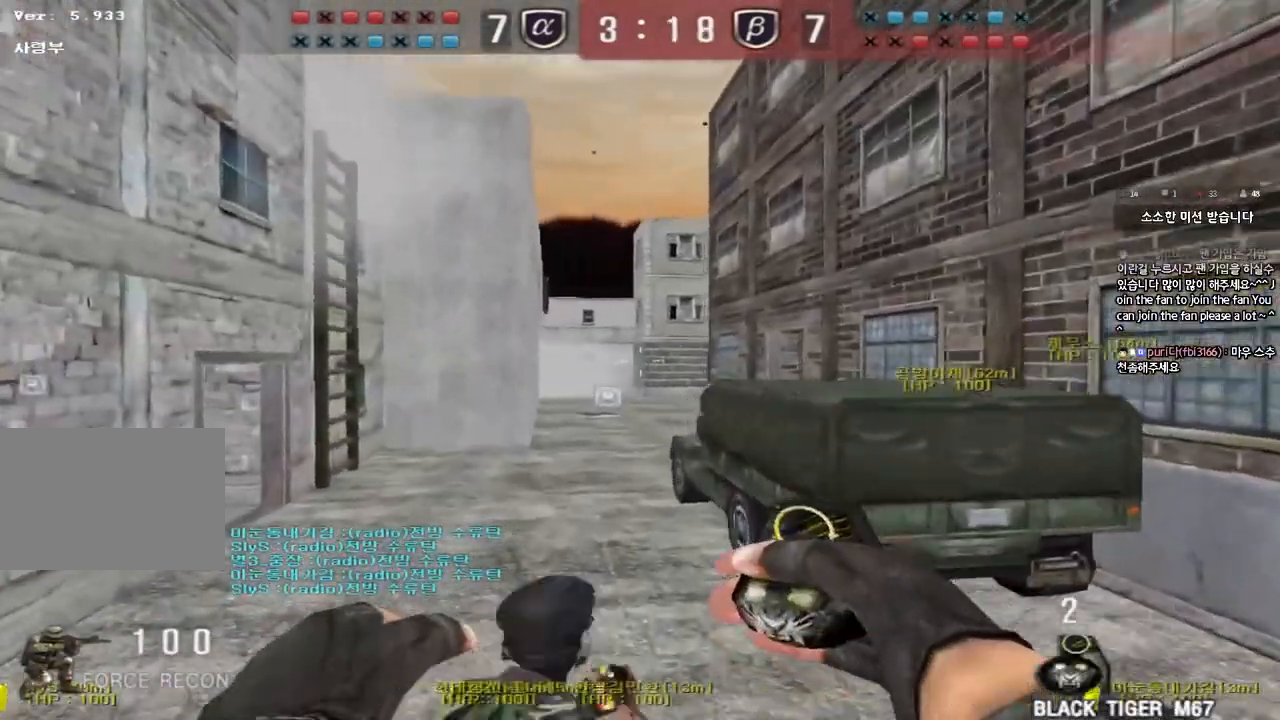
{"keys": ["d", "s"], "events": [[167, "a", "up"], [167, "w", "up"], [283, "d", "down"], [283, "s", "down"]]}
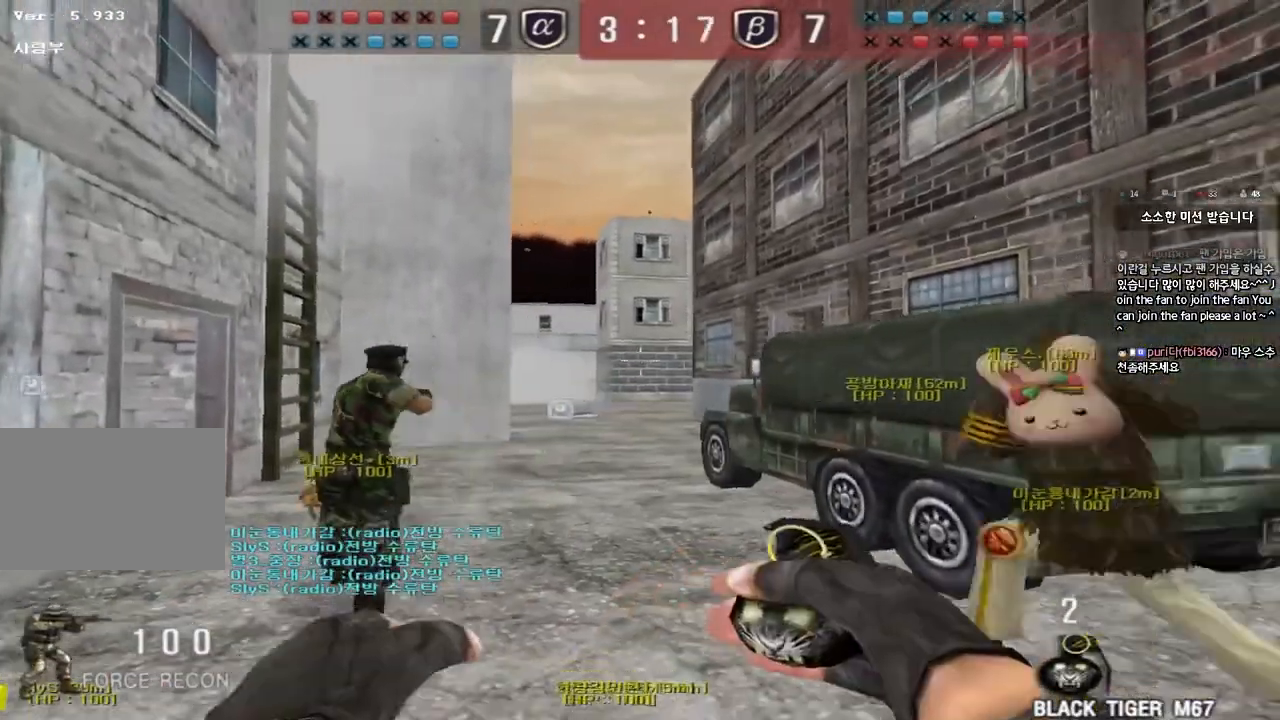
{"keys": ["a", "w"], "events": [[117, "ctrl", "down"], [117, "d", "up"], [133, "s", "up"], [150, "space", "down"], [250, "ctrl", "up"], [250, "space", "up"], [267, "a", "down"], [300, "s", "down"], [350, "ctrl", "down"], [400, "s", "up"], [500, "ctrl", "up"], [500, "w", "down"]]}
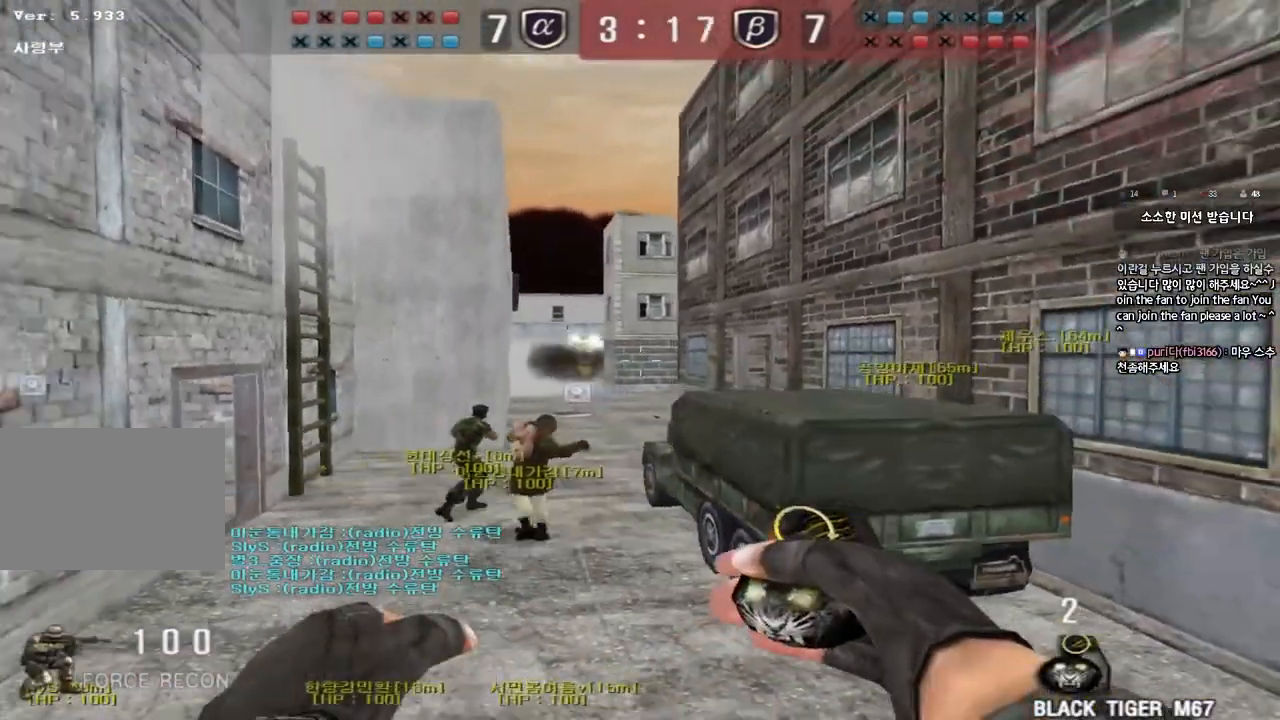
{"keys": ["d", "w"], "events": [[100, "ctrl", "down"], [217, "ctrl", "up"], [233, "a", "up"], [267, "d", "down"]]}
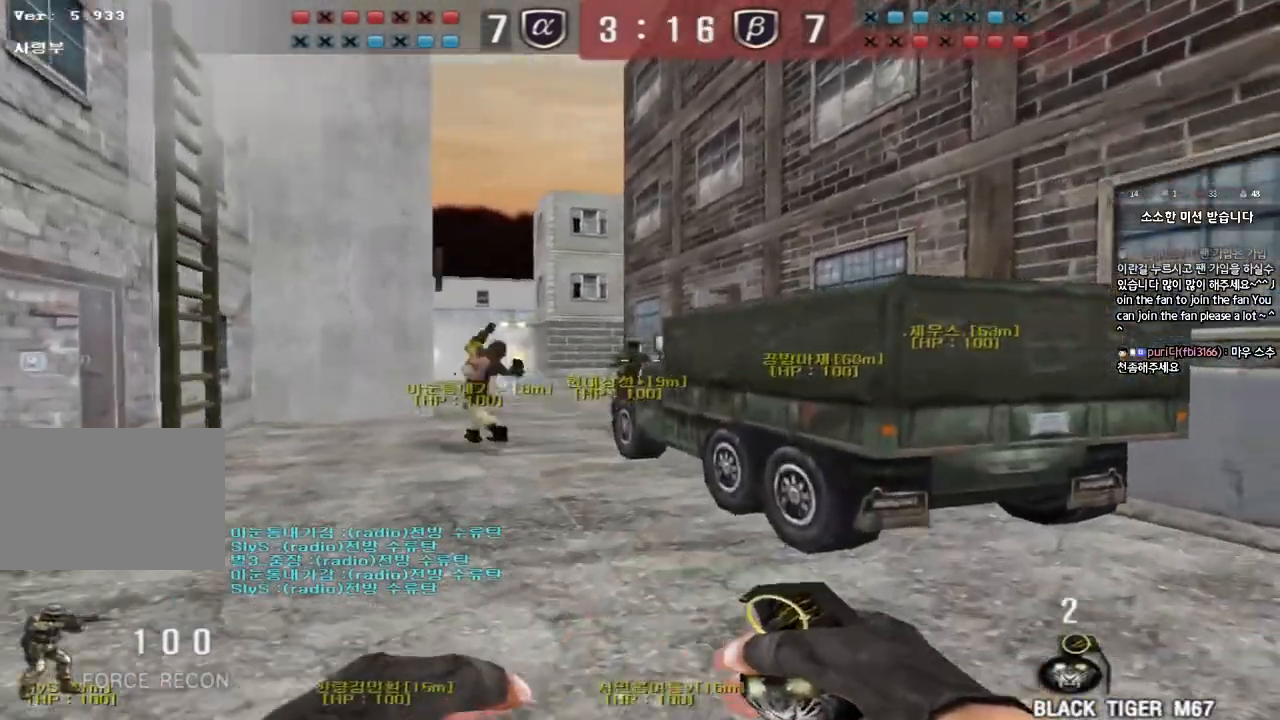
{"keys": ["a", "s"], "events": [[17, "ctrl", "down"], [33, "d", "up"], [33, "w", "up"], [50, "space", "down"], [133, "space", "up"], [150, "ctrl", "up"], [217, "d", "down"], [217, "s", "down"], [233, "r", "down"], [267, "e", "down"], [267, "r", "up"], [333, "e", "up"], [400, "a", "down"], [400, "d", "up"]]}
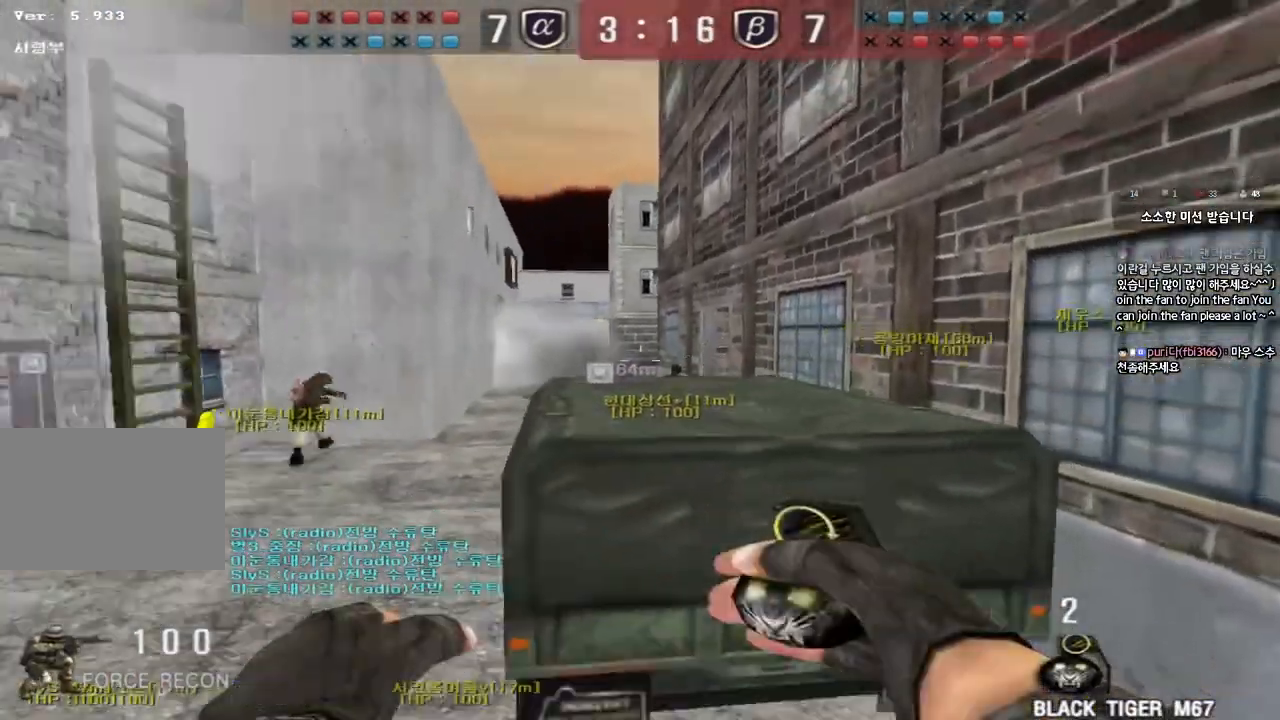
{"keys": [], "events": [[33, "s", "up"], [150, "w", "down"], [183, "a", "up"], [233, "d", "down"], [483, "d", "up"], [483, "w", "up"]]}
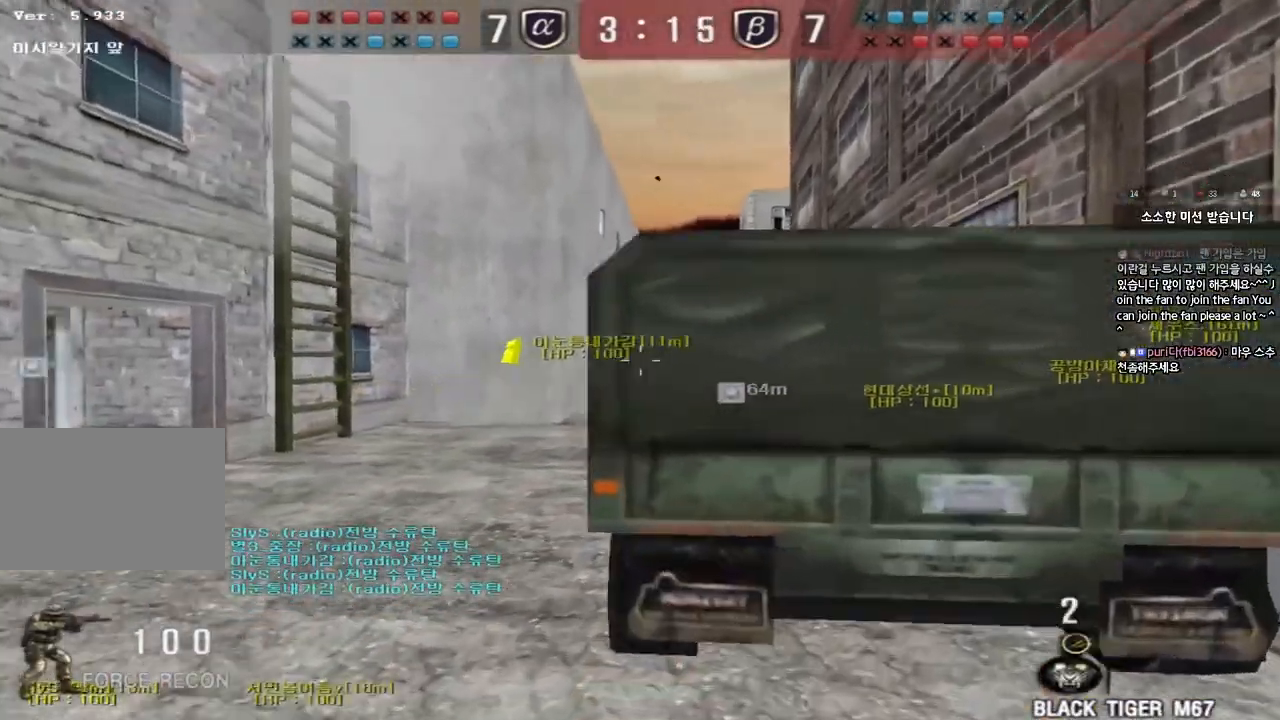
{"keys": ["d", "shift"], "events": [[67, "a", "down"], [83, "shift", "down"], [83, "w", "down"], [217, "w", "up"], [383, "a", "up"], [467, "d", "down"]]}
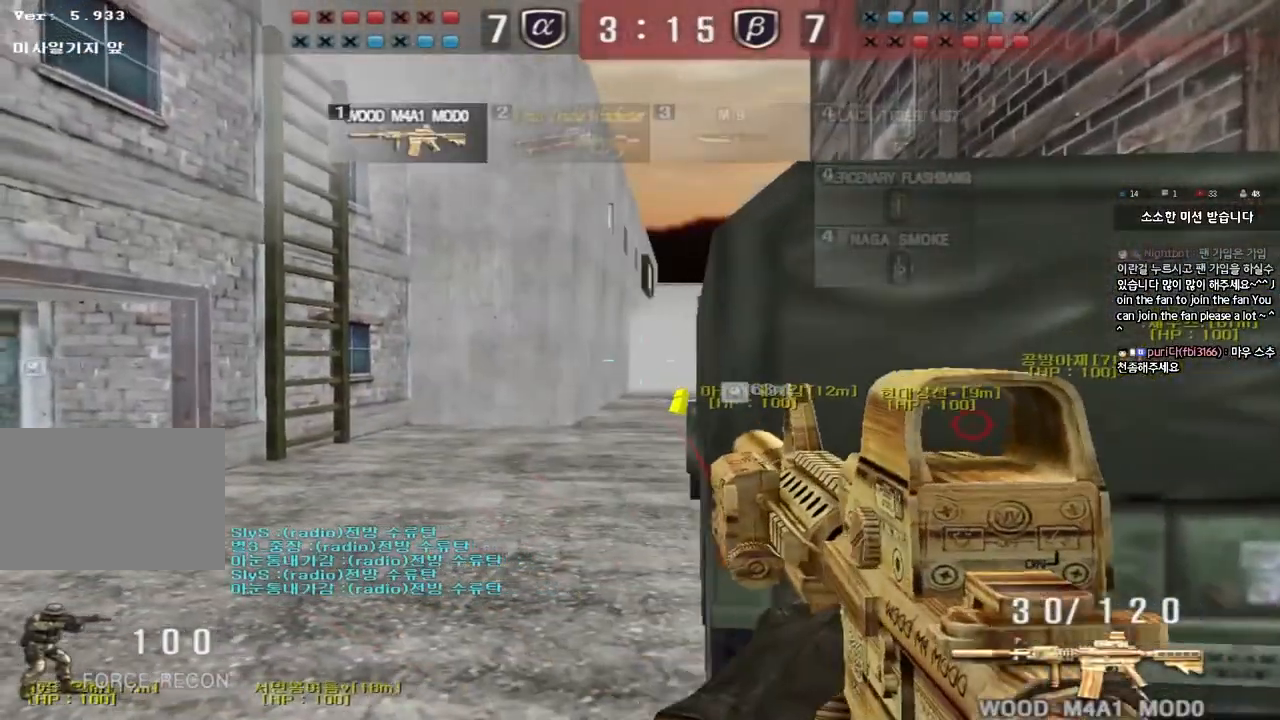
{"keys": ["shift", "w"], "events": [[67, "d", "up"], [217, "w", "down"]]}
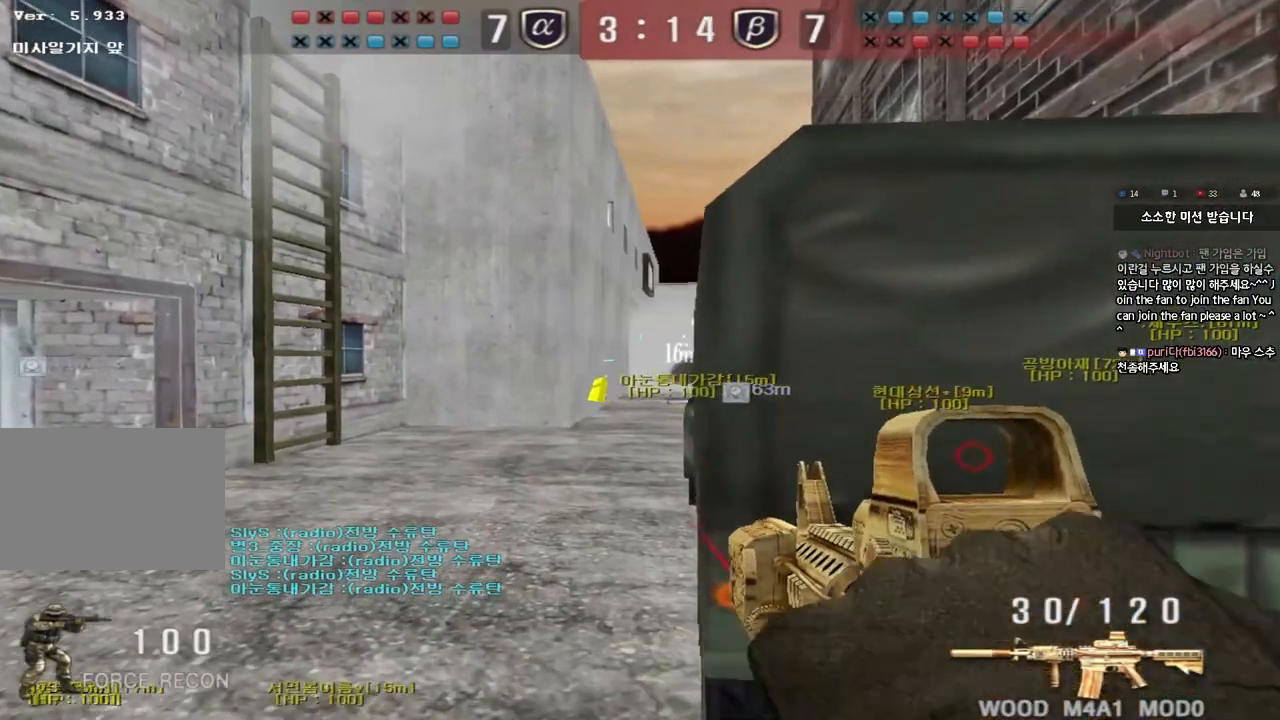
{"keys": ["d", "shift"], "events": [[67, "w", "up"], [167, "d", "down"], [250, "d", "up"], [433, "d", "down"]]}